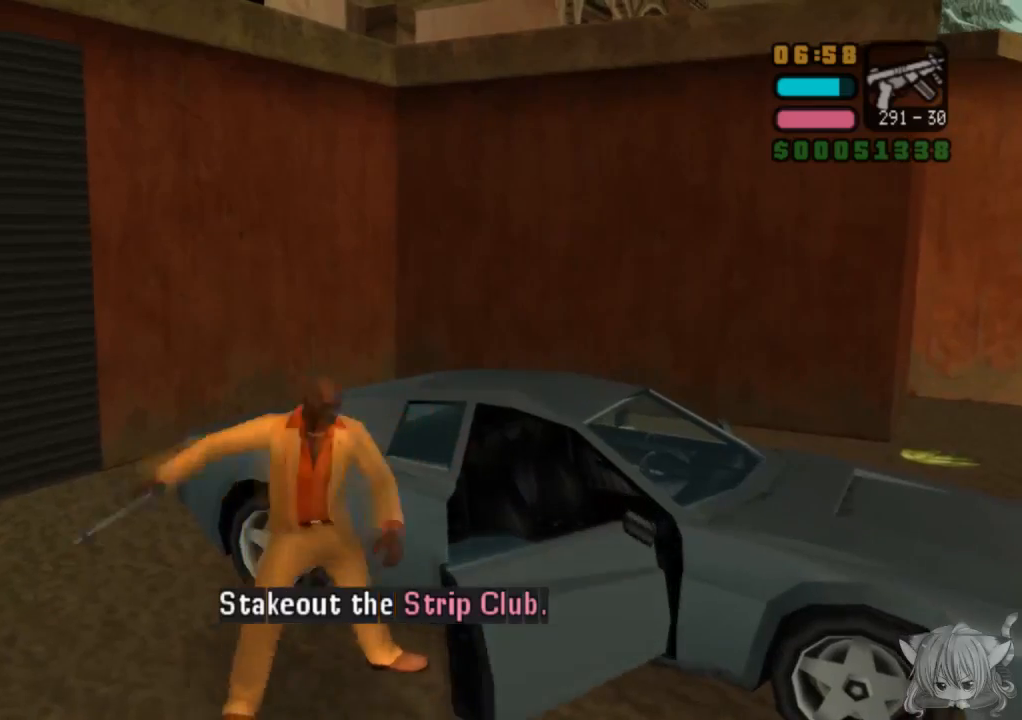
Gameplay with a controller (arcade stick); each line is a JSON object with the inputs held at the frame after it. "events" lists button and stick changes between this image and that frame as [ms after this image, input, new state], when the widget could be followed in between. Not read: L3 R3.
{"buttons": ["START"], "left_stick": "center", "events": [[367, "START", "down"]]}
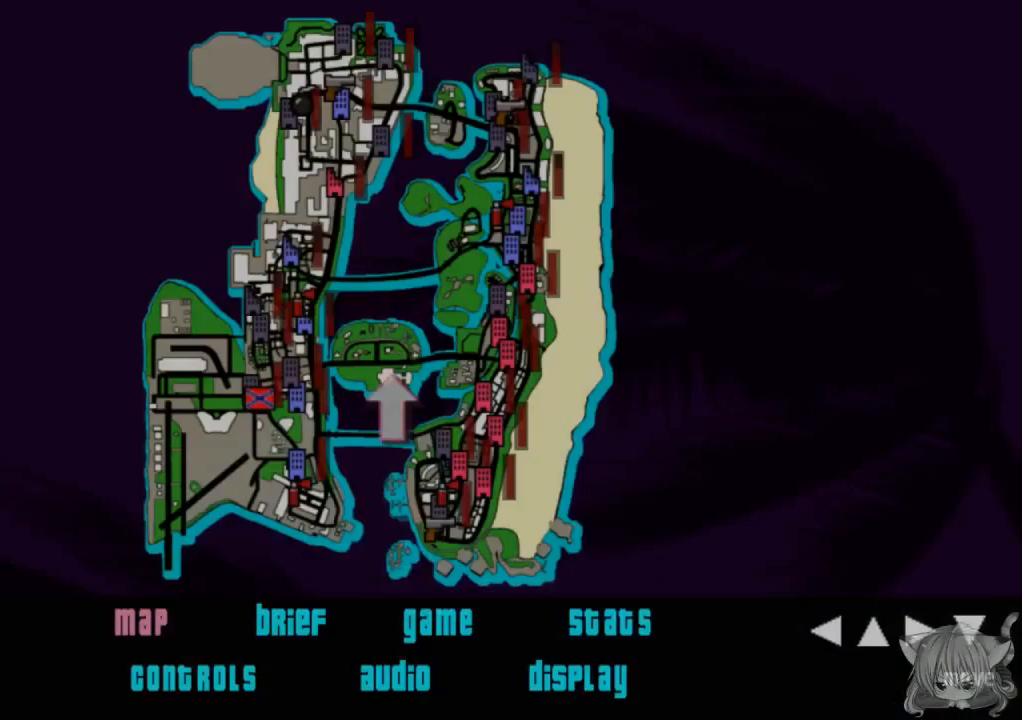
{"buttons": [], "left_stick": "center", "events": [[50, "START", "up"]]}
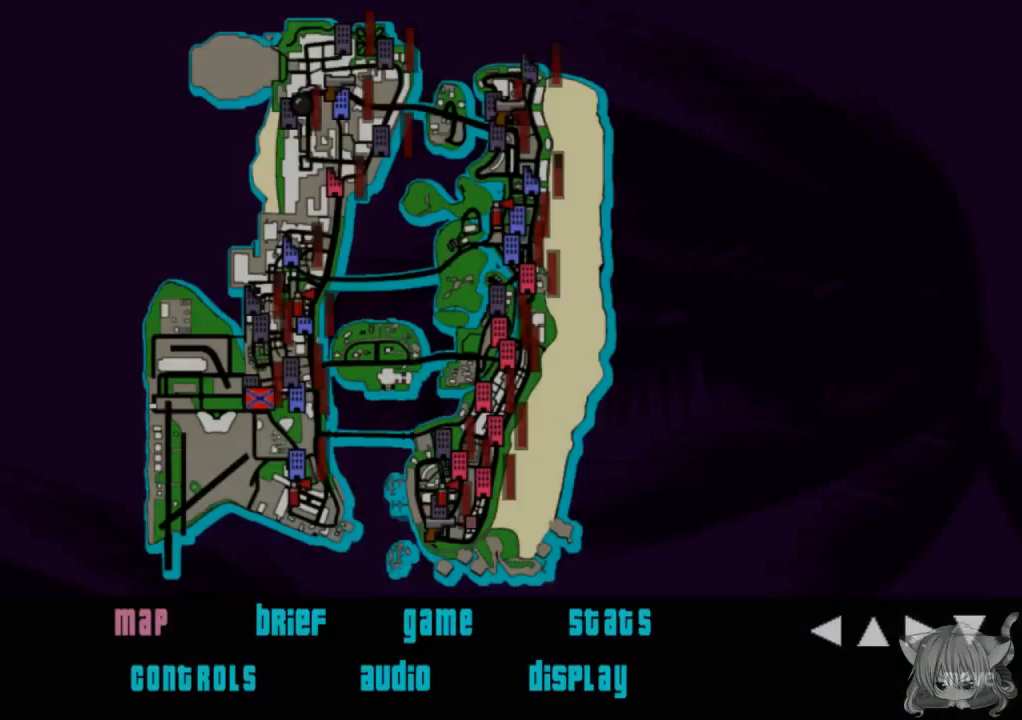
{"buttons": [], "left_stick": "center", "events": []}
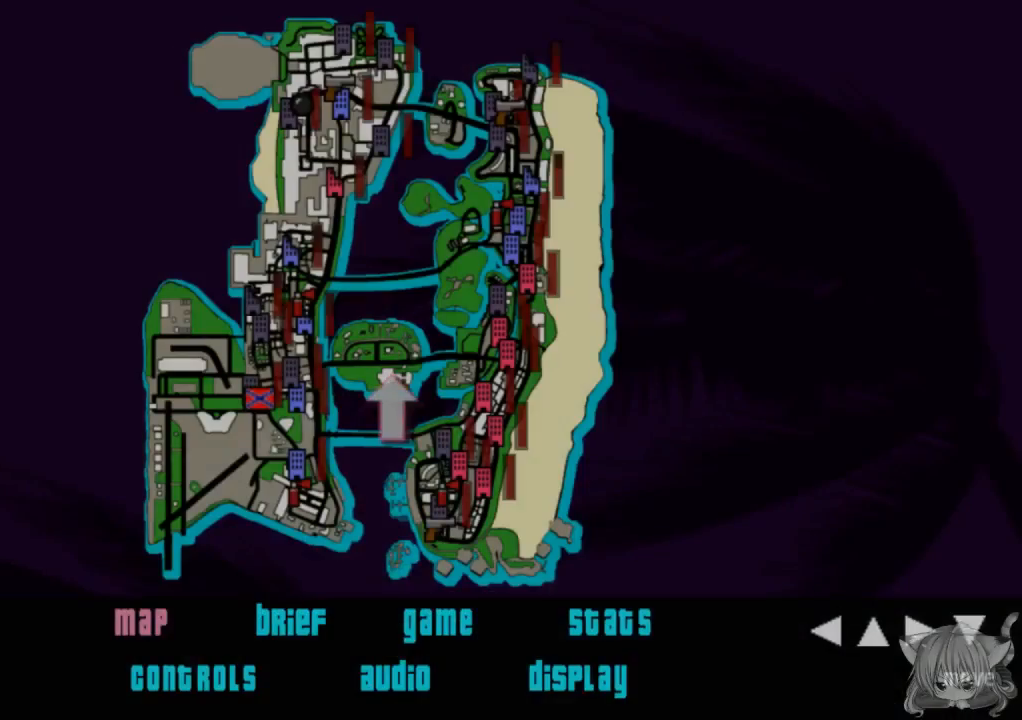
{"buttons": [], "left_stick": "center", "events": [[317, "START", "down"], [450, "START", "up"]]}
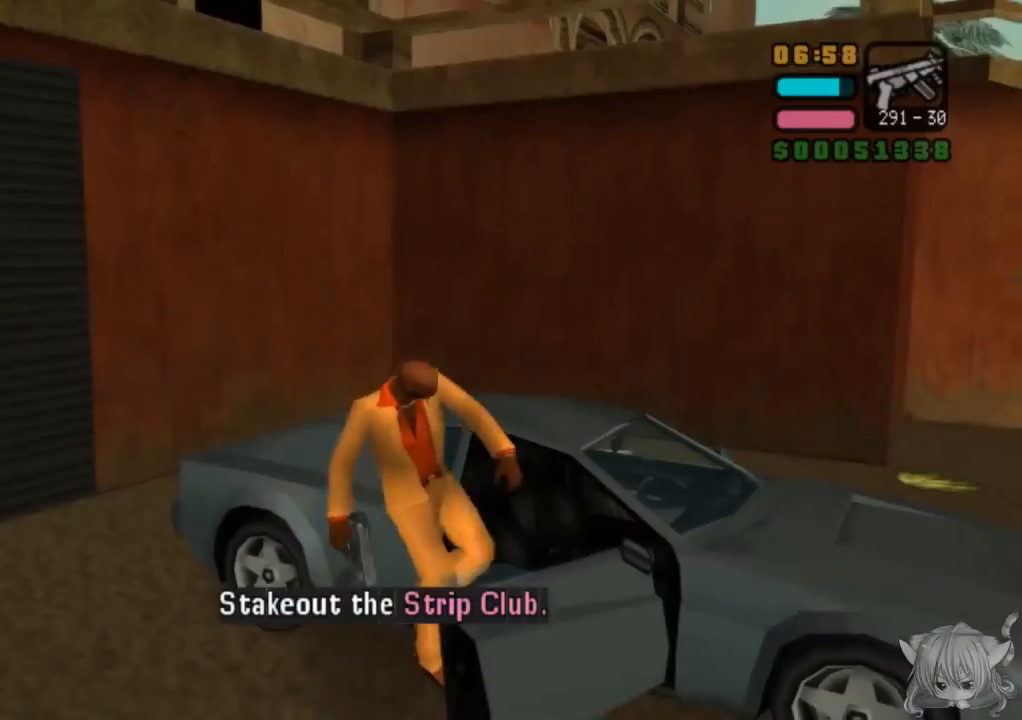
{"buttons": [], "left_stick": "center", "events": []}
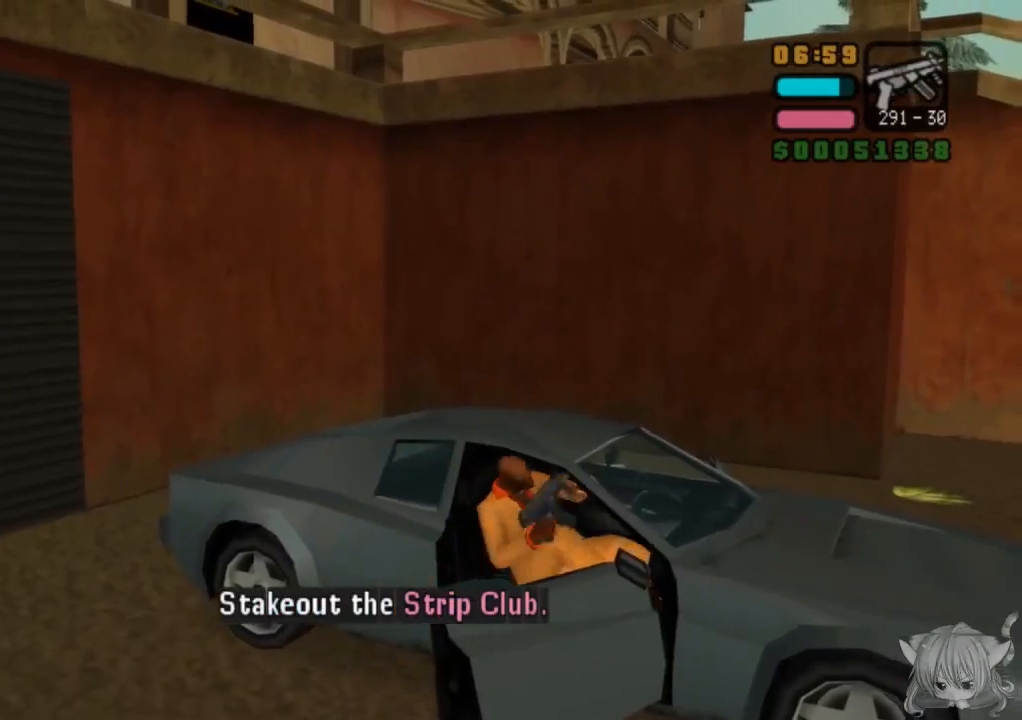
{"buttons": [], "left_stick": "center", "events": []}
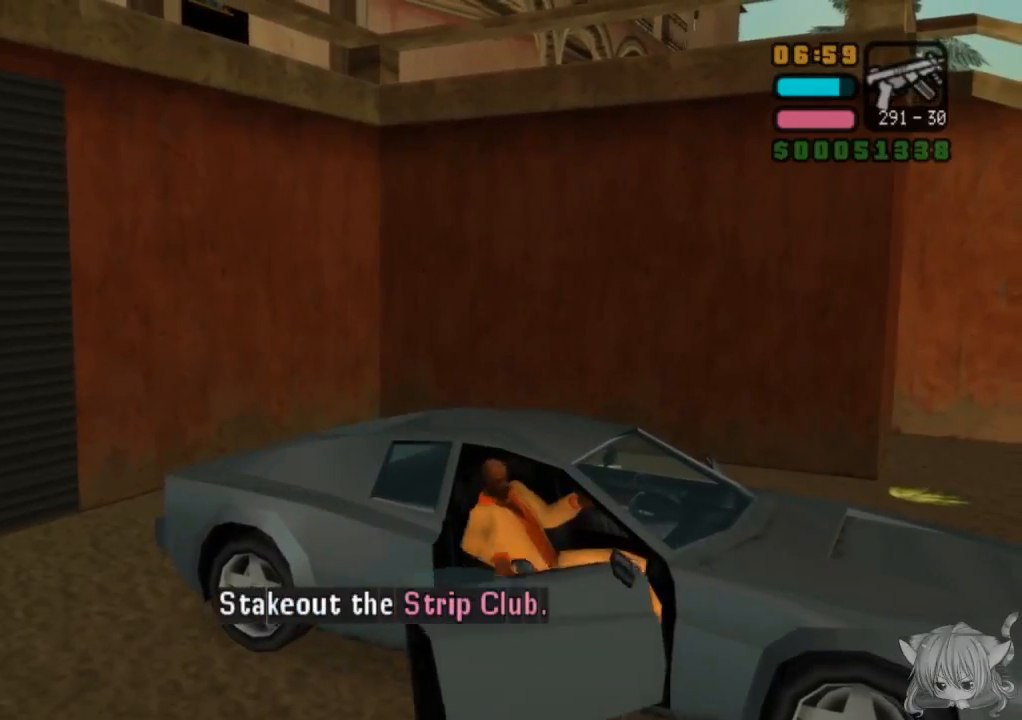
{"buttons": [], "left_stick": "center", "events": []}
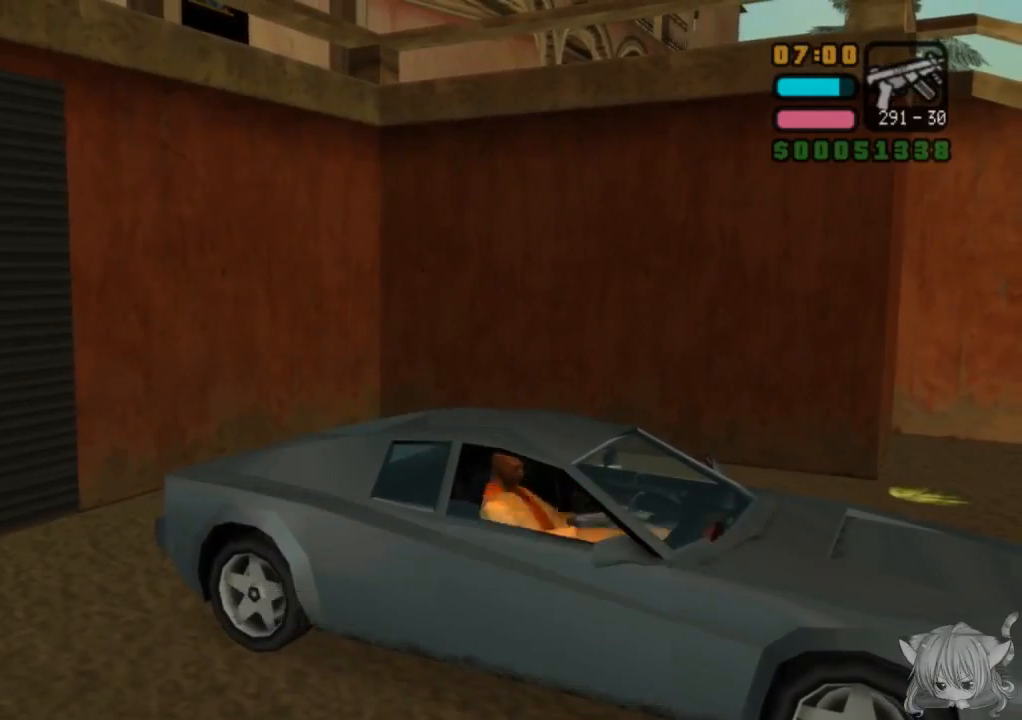
{"buttons": [], "left_stick": "center", "events": []}
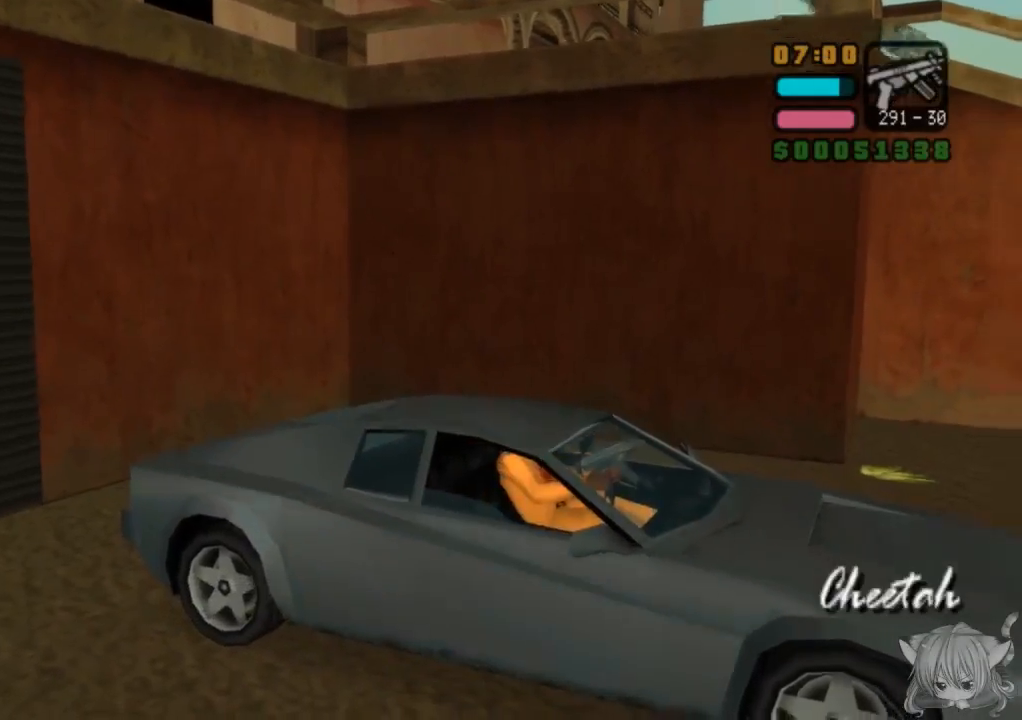
{"buttons": [], "left_stick": "center", "events": []}
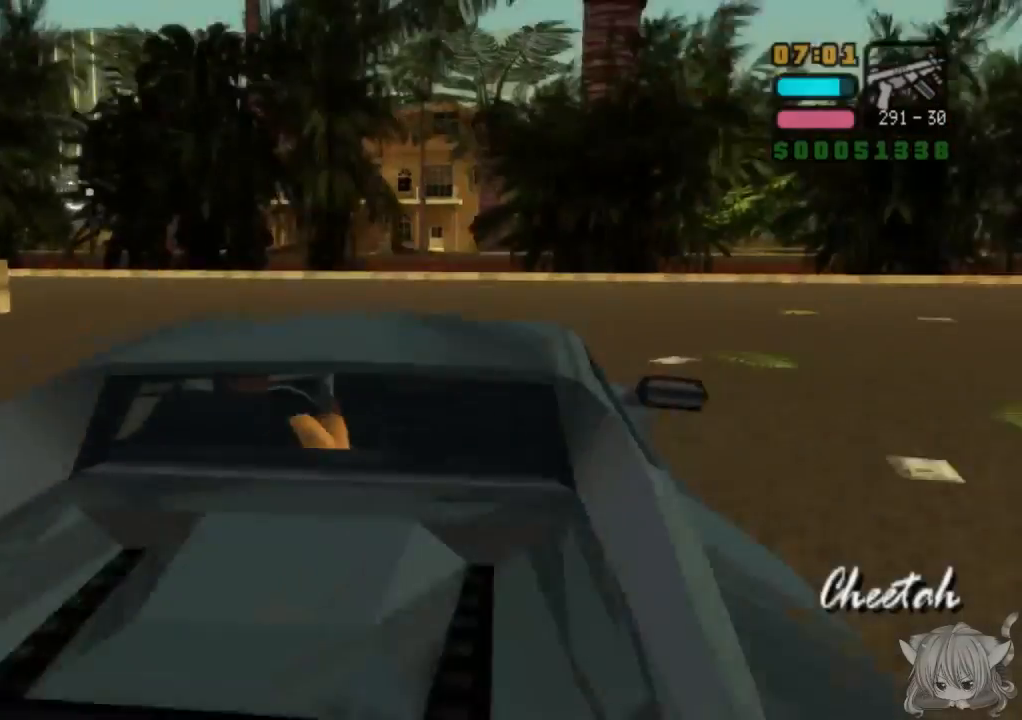
{"buttons": [], "left_stick": "center", "events": []}
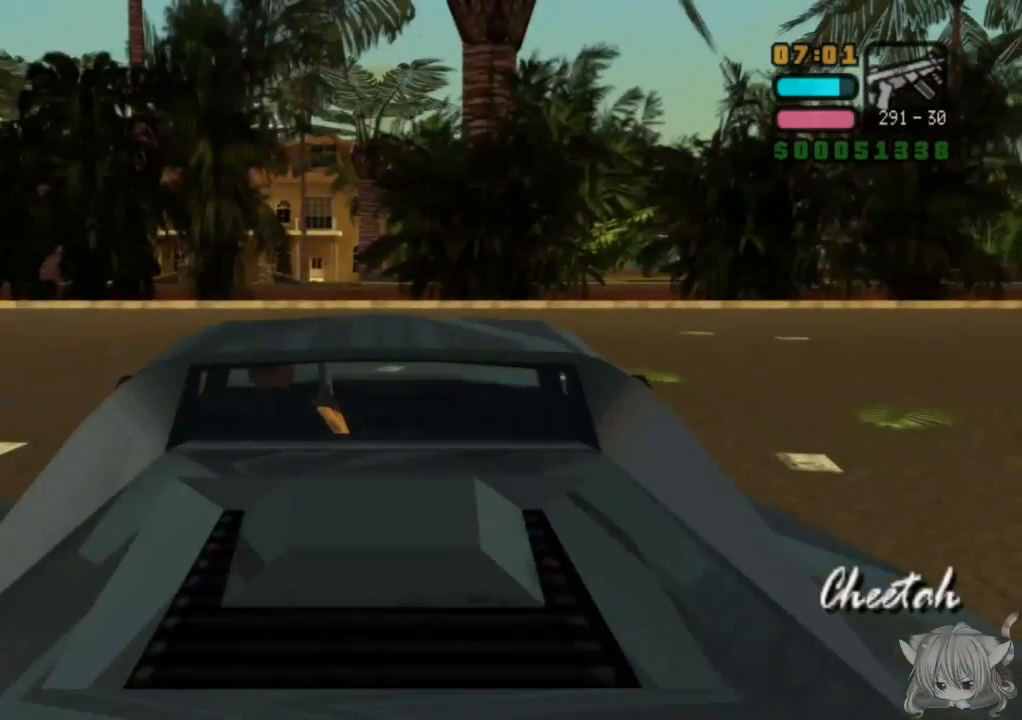
{"buttons": [], "left_stick": "center", "events": []}
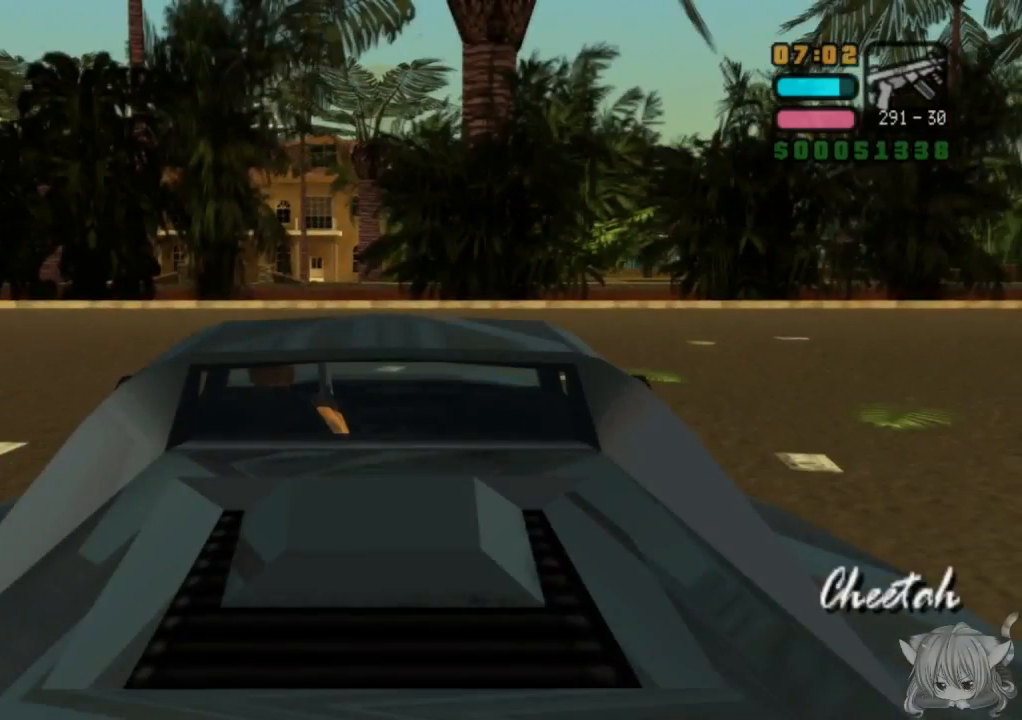
{"buttons": [], "left_stick": "center", "events": []}
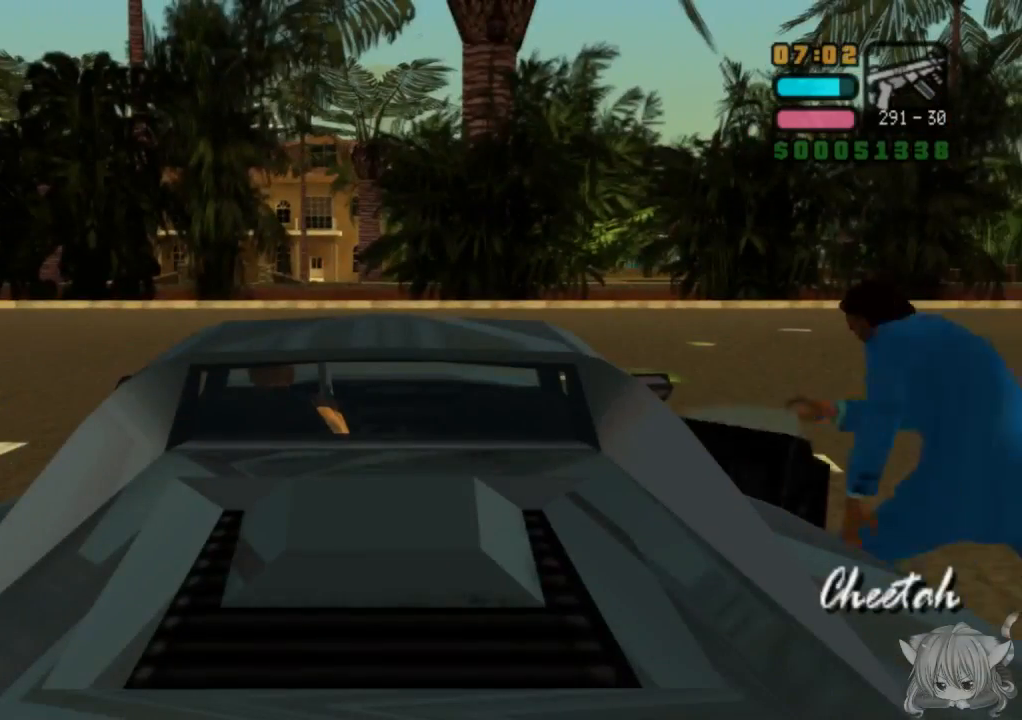
{"buttons": ["CROSS"], "left_stick": "center", "events": [[283, "CROSS", "down"]]}
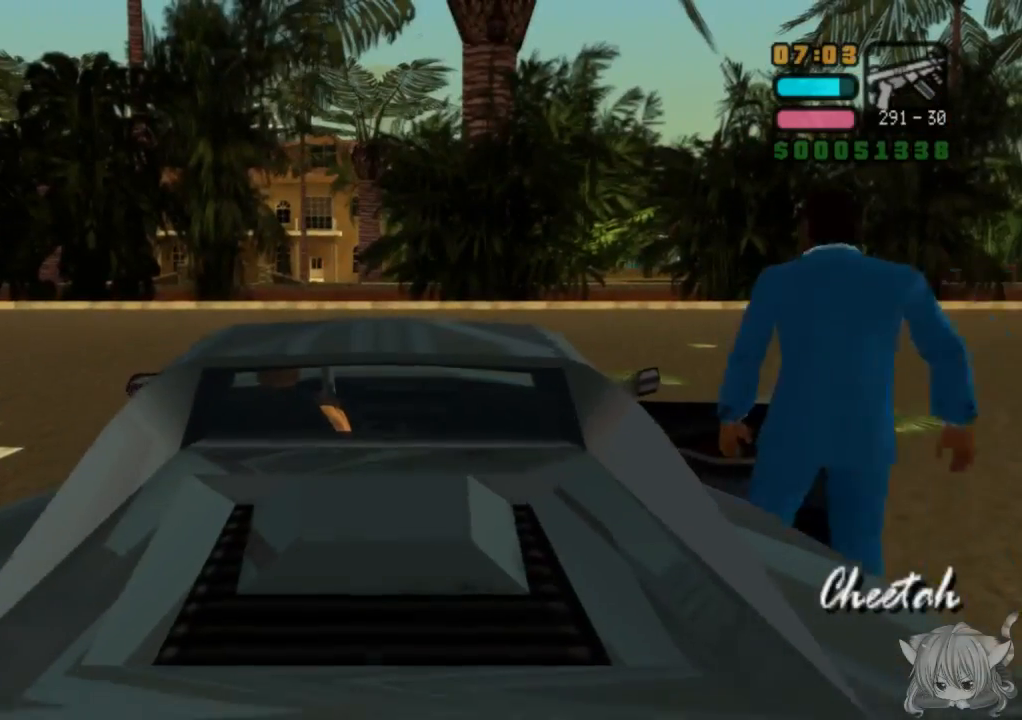
{"buttons": ["CROSS"], "left_stick": "right", "events": [[200, "left_stick", "right"]]}
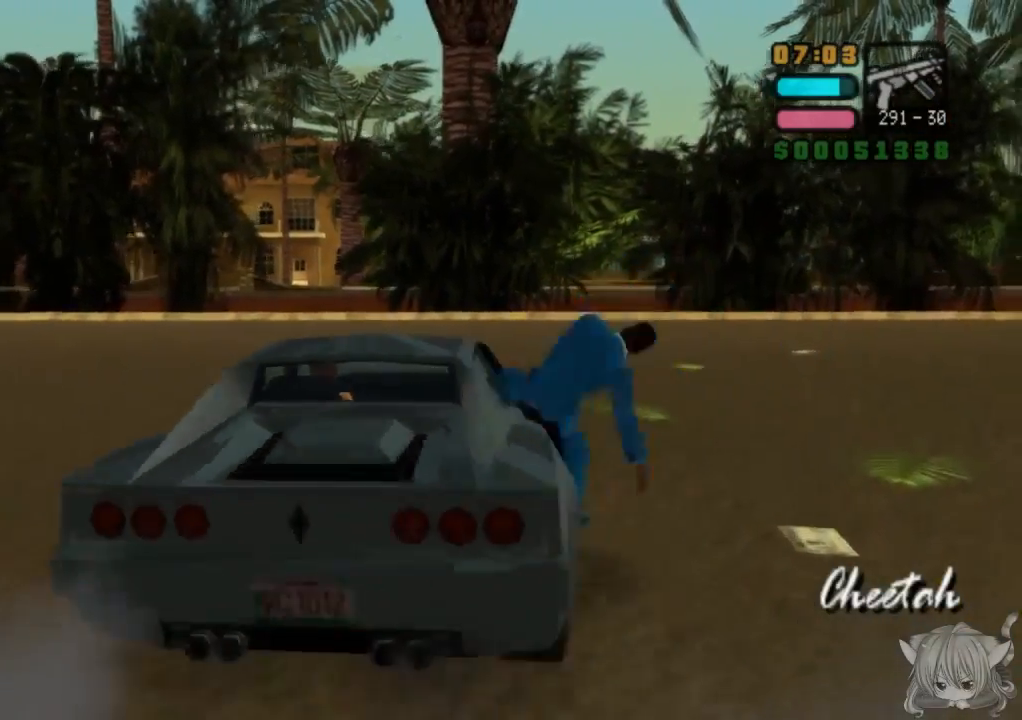
{"buttons": ["SQUARE"], "left_stick": "left", "events": [[267, "left_stick", "center"], [317, "SQUARE", "down"], [333, "CROSS", "up"], [383, "left_stick", "left"]]}
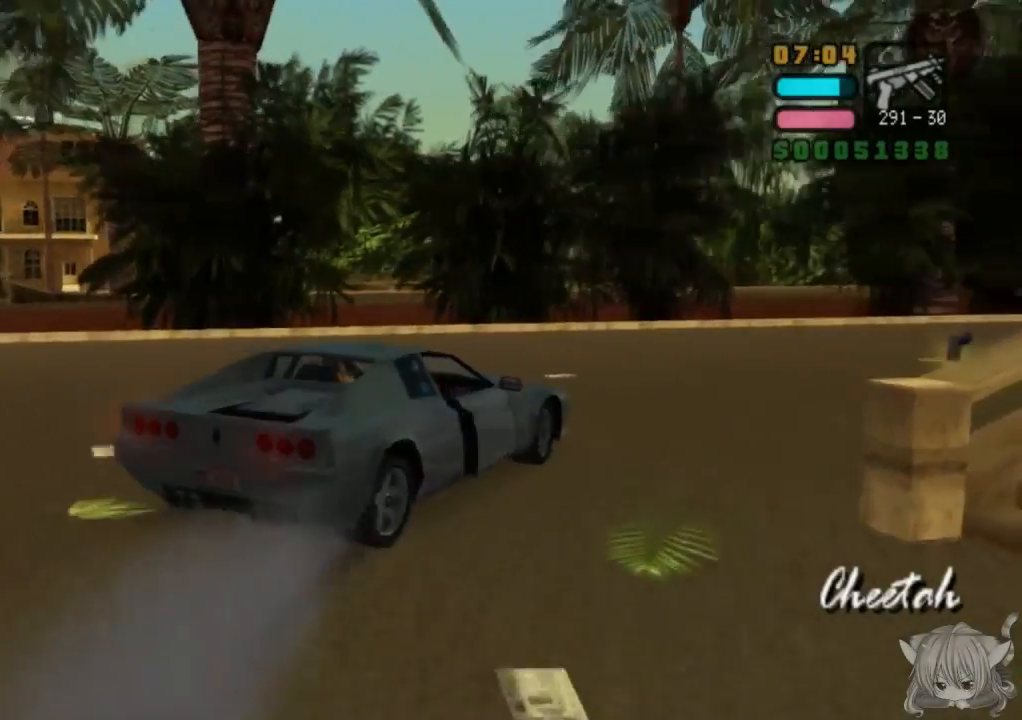
{"buttons": [], "left_stick": "center", "events": [[83, "left_stick", "center"], [217, "TRIANGLE", "down"], [283, "SQUARE", "up"], [483, "TRIANGLE", "up"]]}
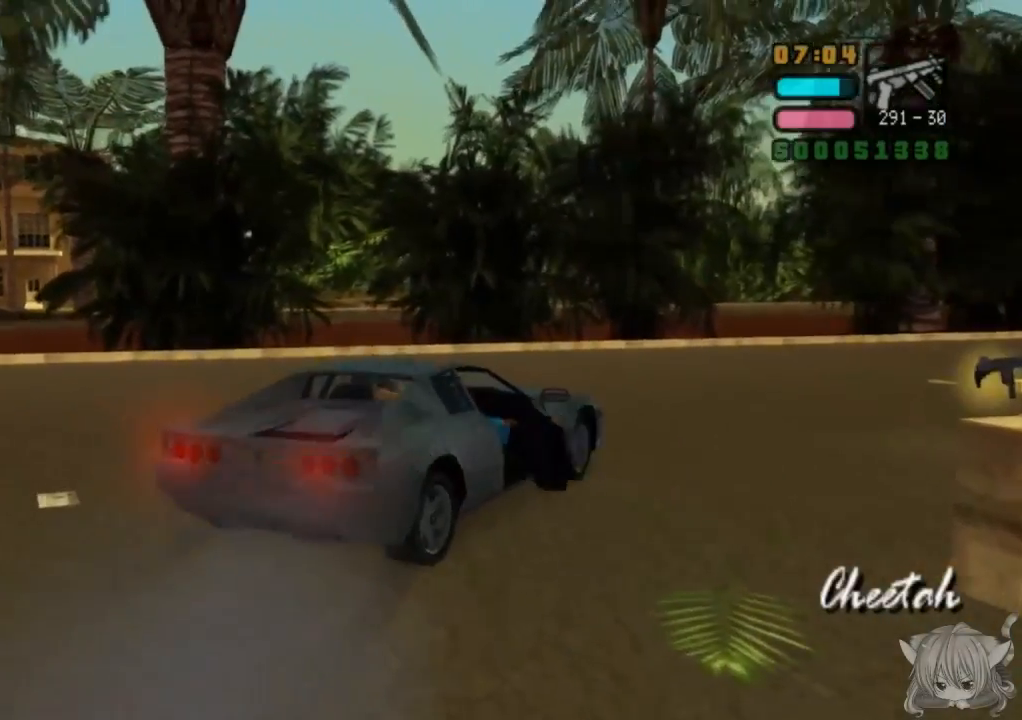
{"buttons": [], "left_stick": "left", "events": [[17, "TRIANGLE", "down"], [33, "left_stick", "left"], [183, "TRIANGLE", "up"]]}
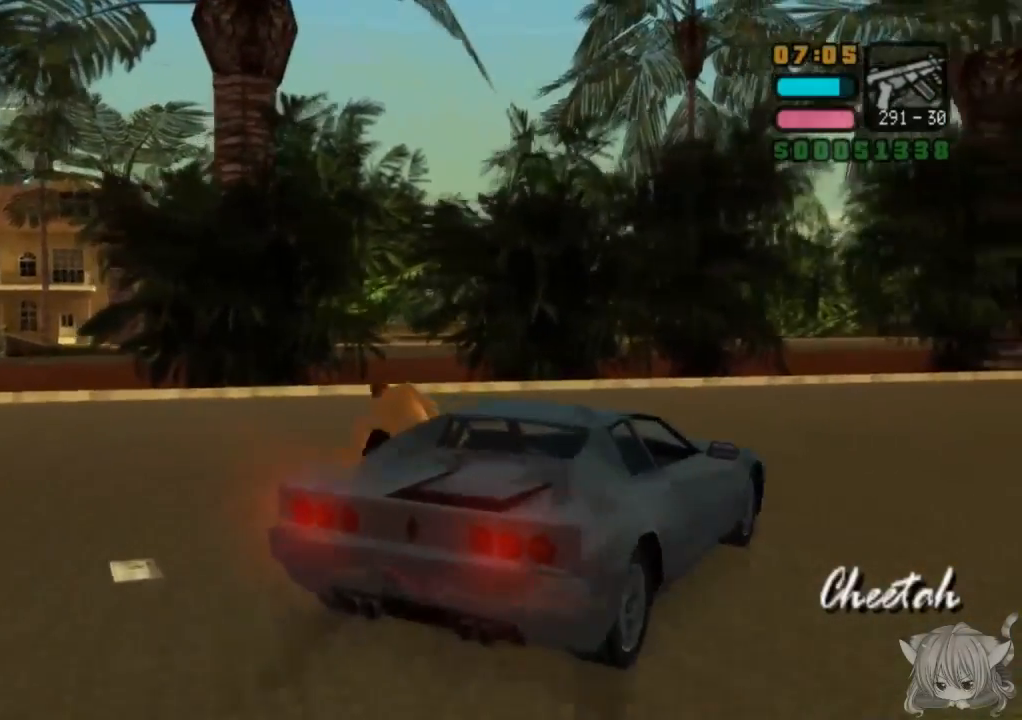
{"buttons": [], "left_stick": "up-left", "events": [[83, "left_stick", "up"], [467, "left_stick", "up-left"]]}
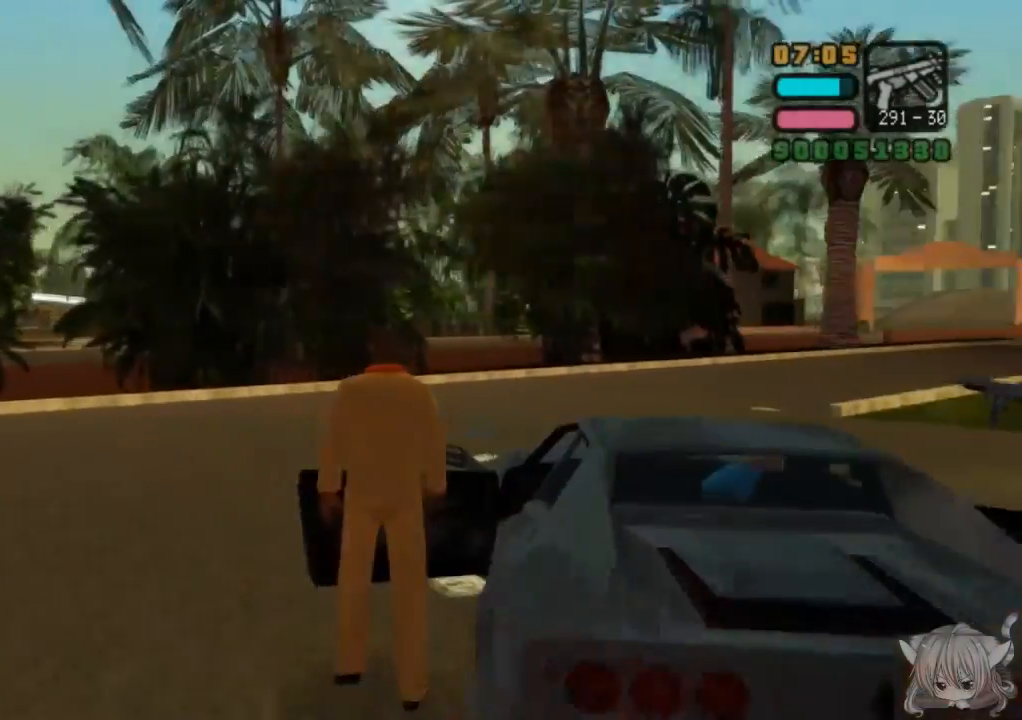
{"buttons": [], "left_stick": "up", "events": [[83, "left_stick", "up"]]}
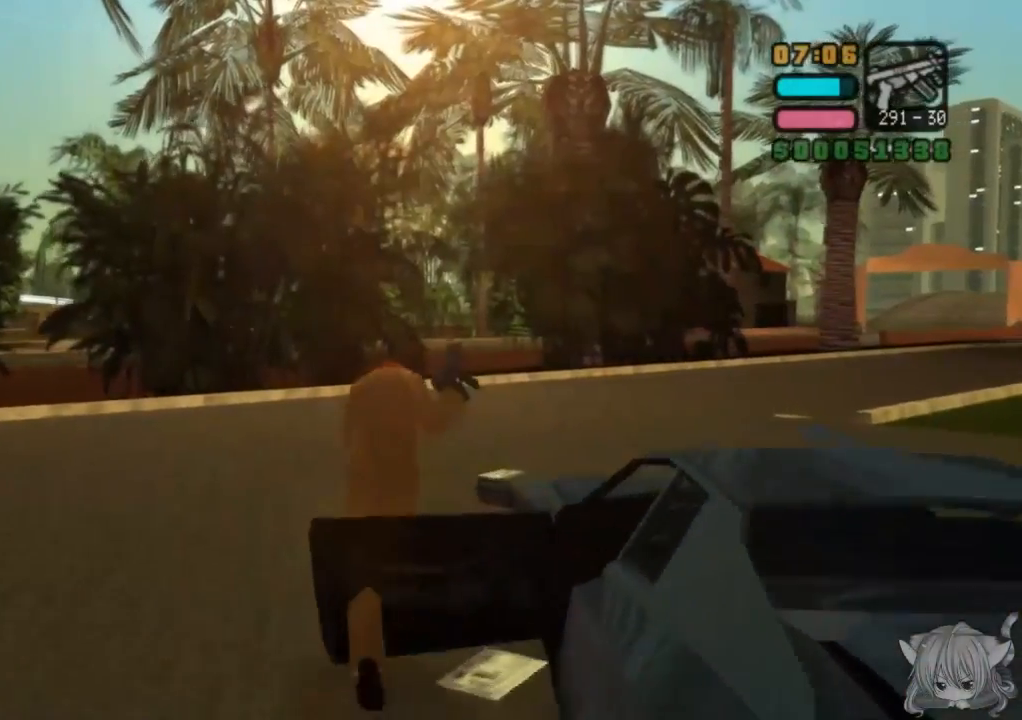
{"buttons": [], "left_stick": "up", "events": []}
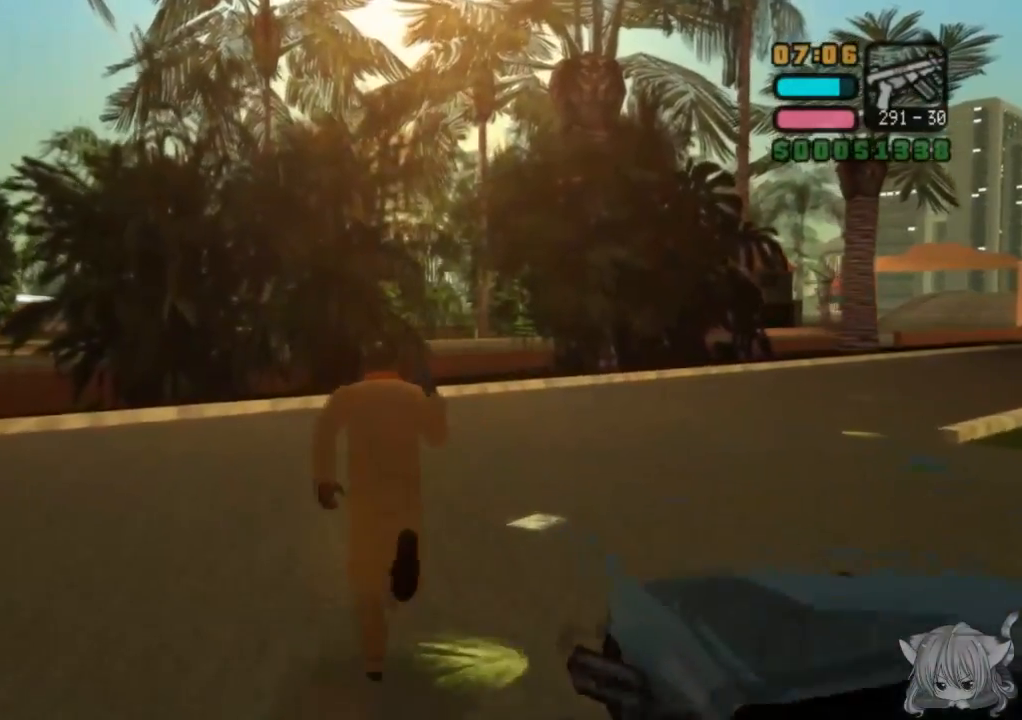
{"buttons": [], "left_stick": "up-right", "events": [[67, "left_stick", "up-right"]]}
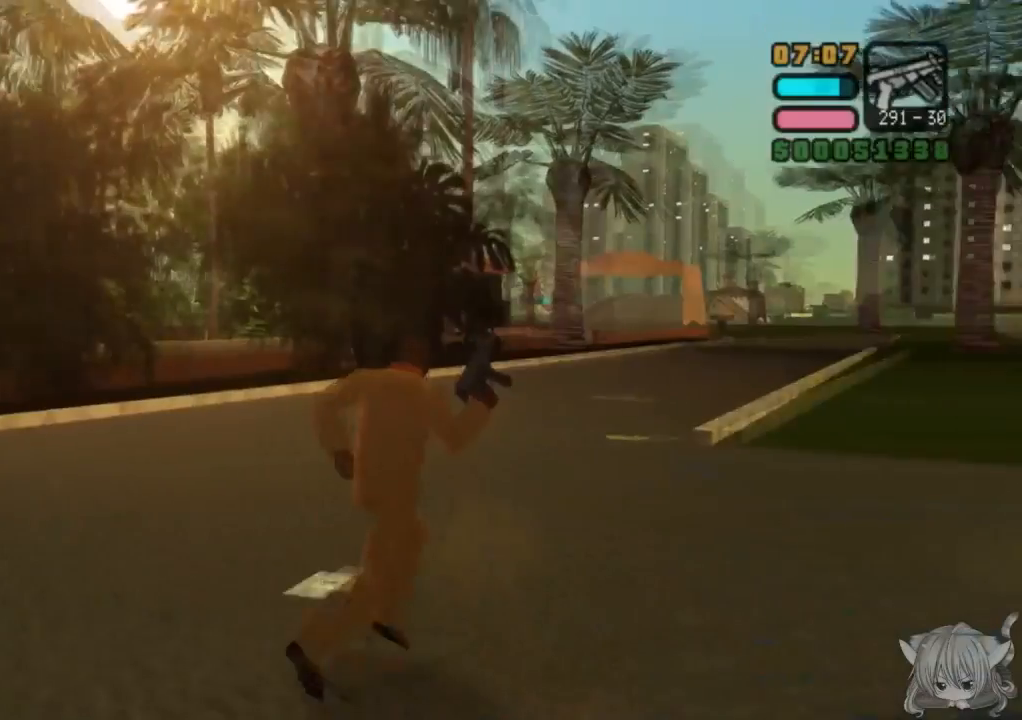
{"buttons": [], "left_stick": "right", "events": [[67, "left_stick", "right"]]}
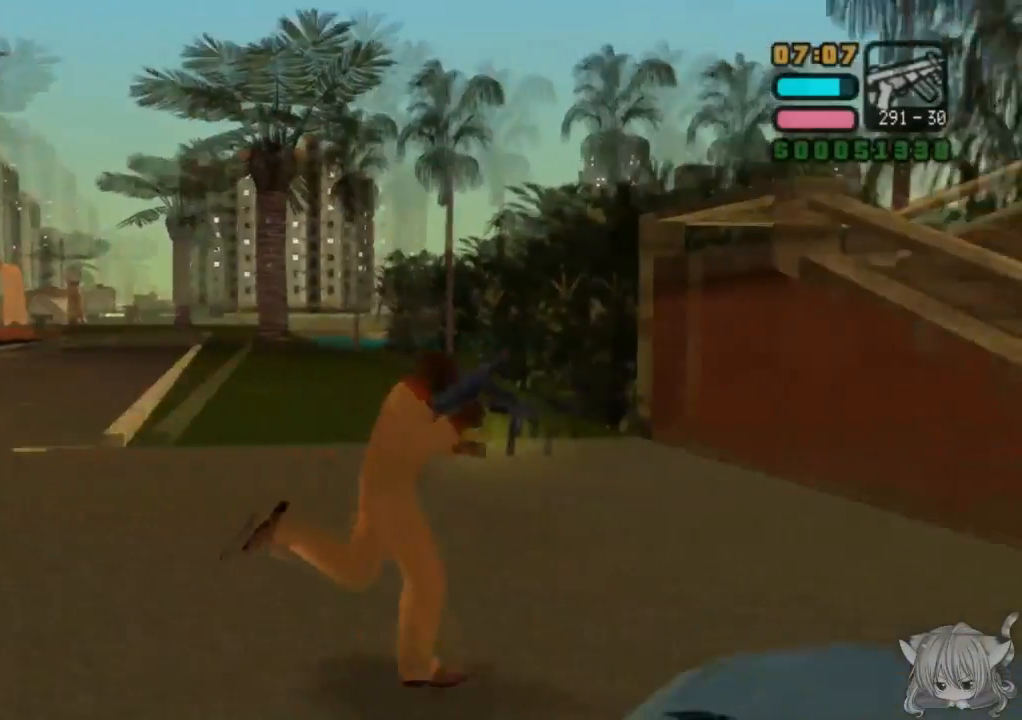
{"buttons": [], "left_stick": "center", "events": [[167, "left_stick", "center"]]}
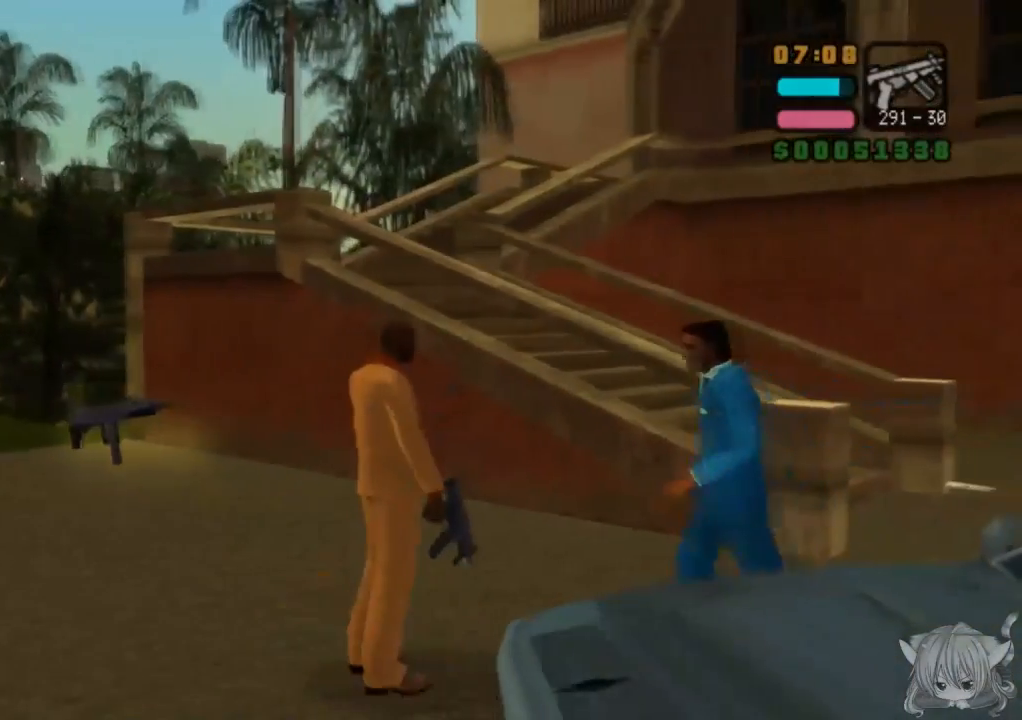
{"buttons": ["CIRCLE"], "left_stick": "center", "events": [[217, "CIRCLE", "down"]]}
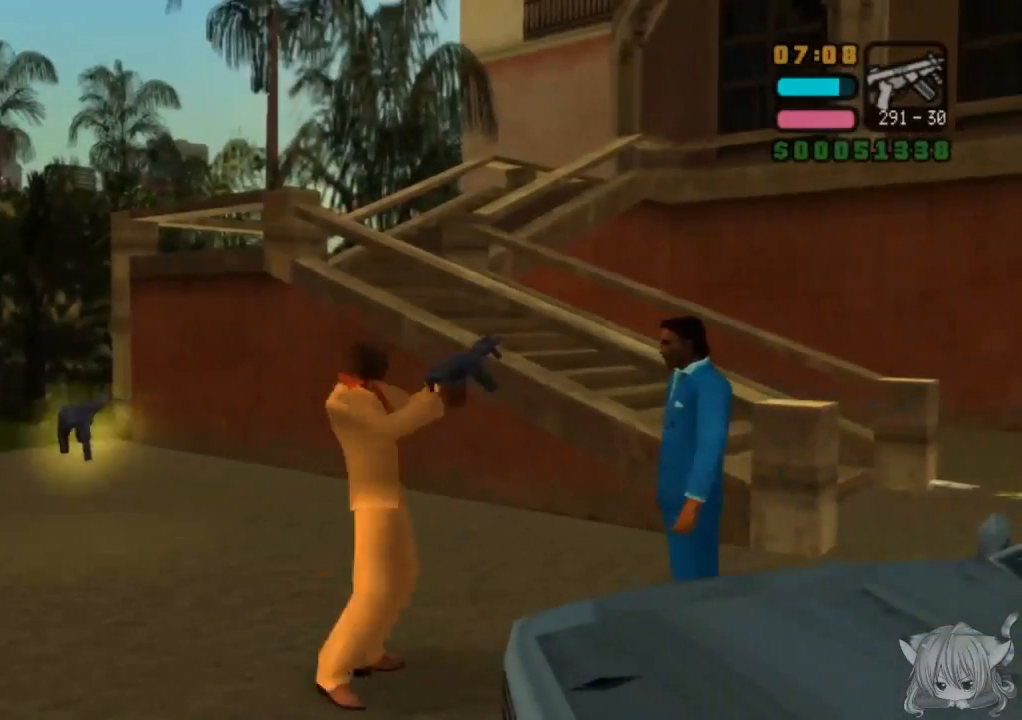
{"buttons": ["CIRCLE"], "left_stick": "center", "events": [[217, "left_stick", "right"], [333, "left_stick", "center"]]}